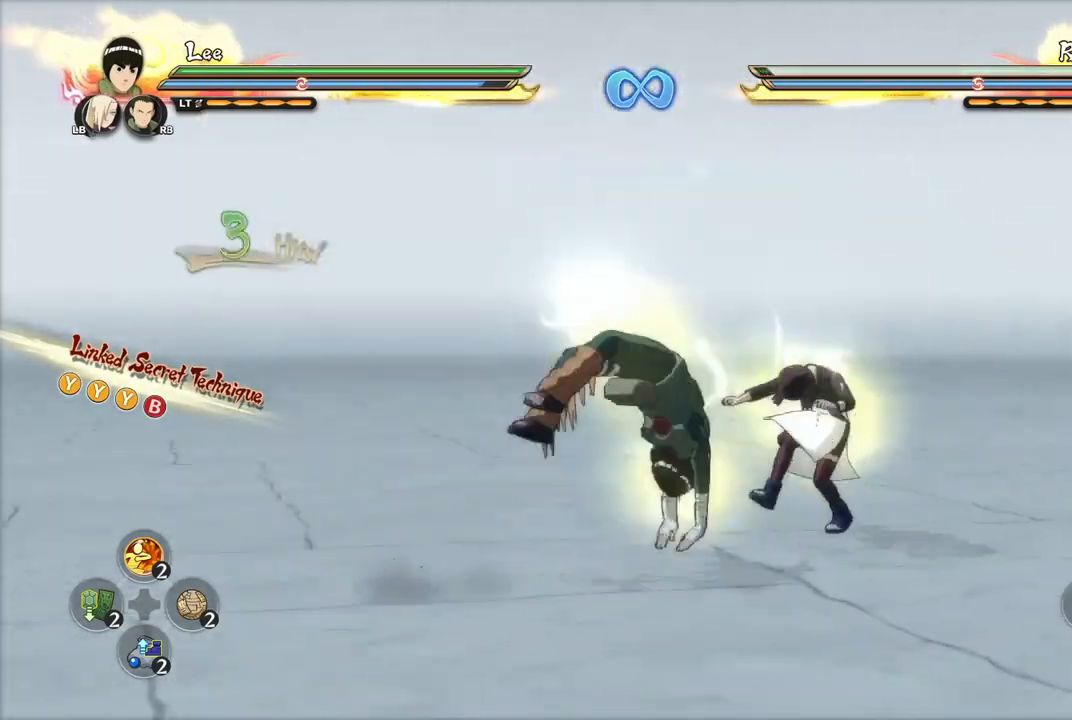
Gameplay with a controller (PlayStation layout); each line is a JSON object with the inputs held at the frame after it. "events" lists button and stick changes between this image and that frame as [ms after this image, input, new state], when the widget could be followed in between.
{"buttons": ["CIRCLE"], "left_stick": "down-right", "right_stick": "center", "events": [[16, "CIRCLE", "up"], [83, "CIRCLE", "down"], [133, "CIRCLE", "up"], [217, "CIRCLE", "down"], [267, "CIRCLE", "up"], [350, "CIRCLE", "down"], [417, "CIRCLE", "up"], [467, "CIRCLE", "down"]]}
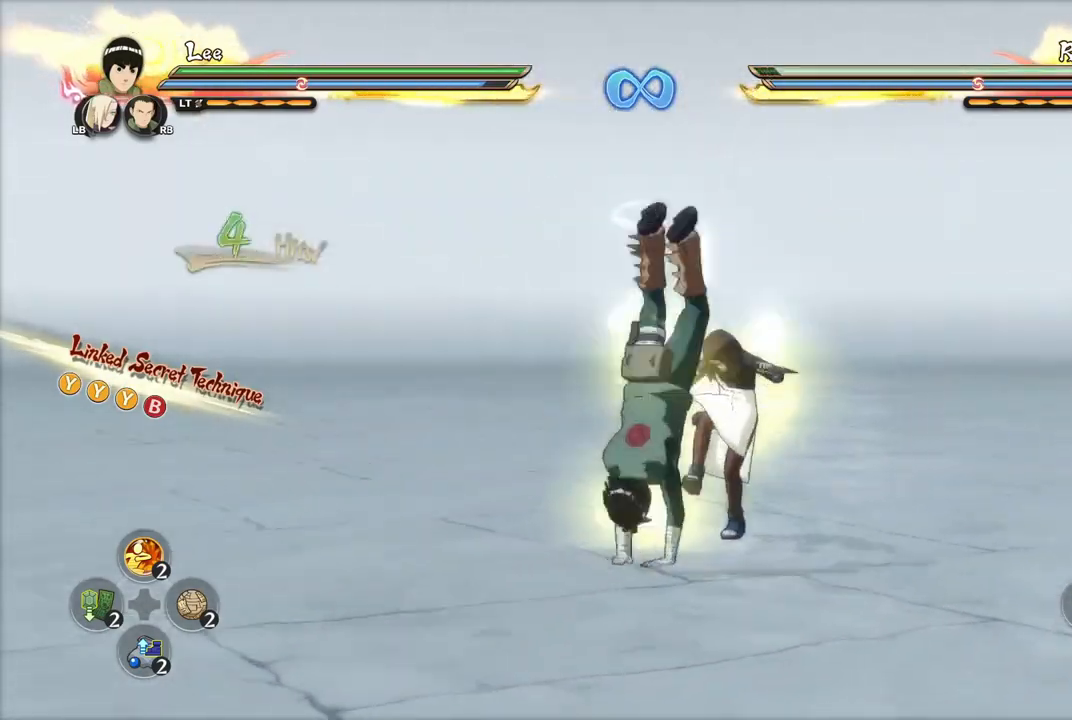
{"buttons": [], "left_stick": "right", "right_stick": "center", "events": [[50, "CIRCLE", "up"], [100, "CIRCLE", "down"], [150, "left_stick", "right"], [167, "CIRCLE", "up"], [250, "CIRCLE", "down"], [317, "CIRCLE", "up"], [367, "CIRCLE", "down"], [451, "CIRCLE", "up"]]}
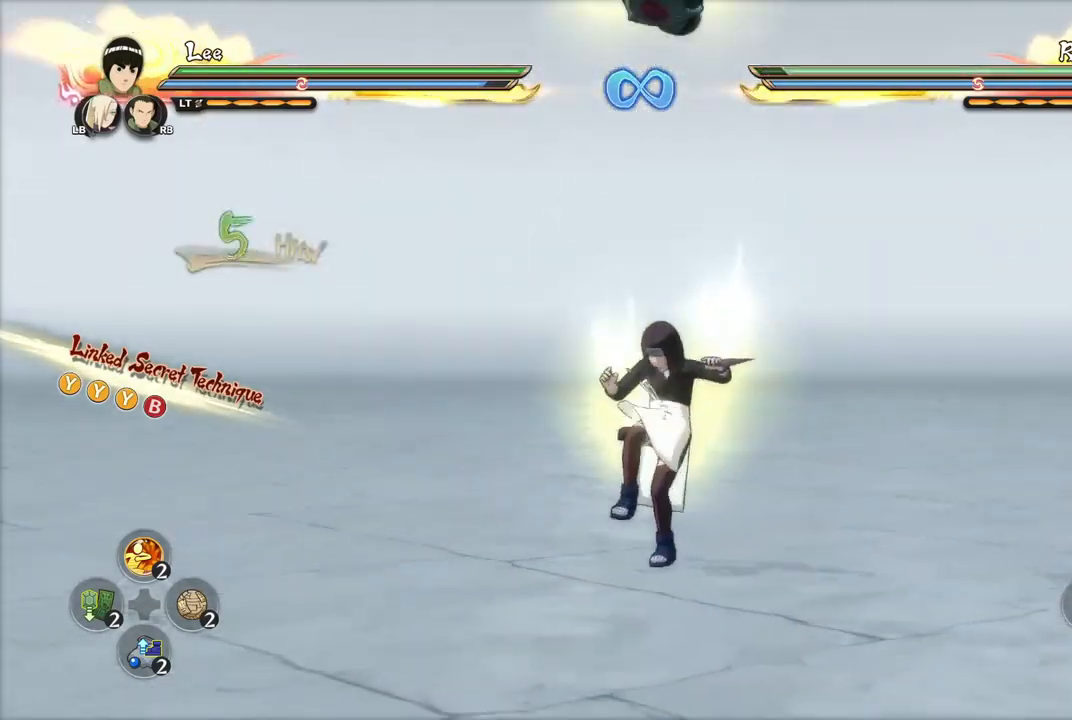
{"buttons": [], "left_stick": "center", "right_stick": "center", "events": [[16, "left_stick", "center"]]}
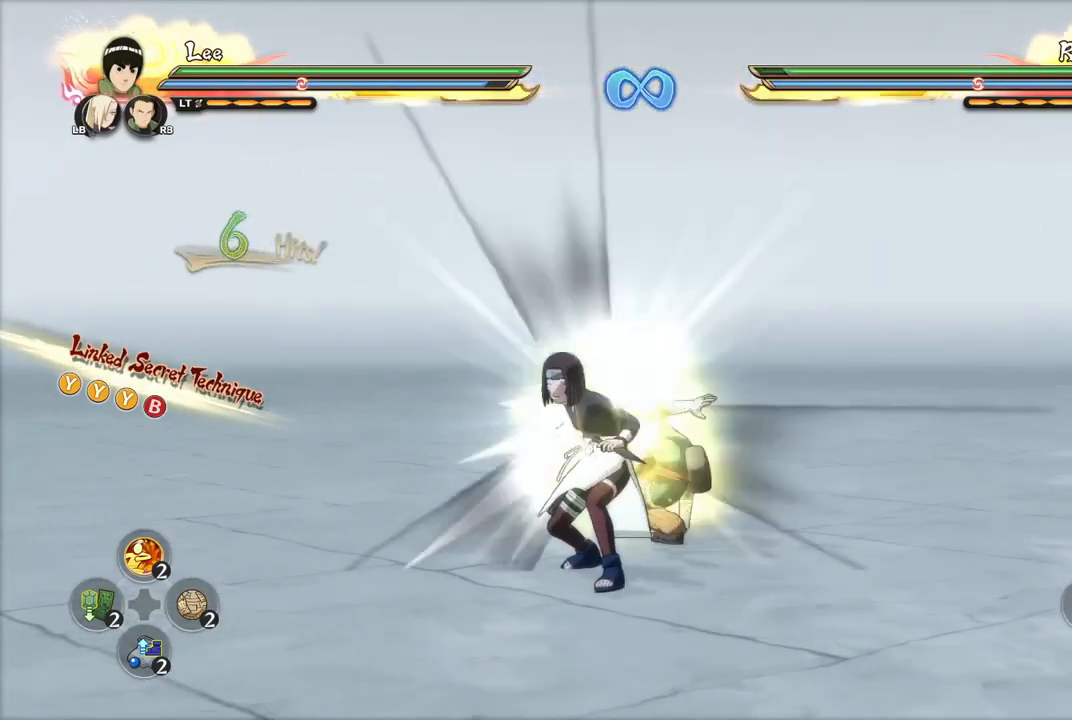
{"buttons": [], "left_stick": "down-left", "right_stick": "center", "events": [[50, "right_stick", "left"], [150, "right_stick", "center"], [184, "left_stick", "down-left"]]}
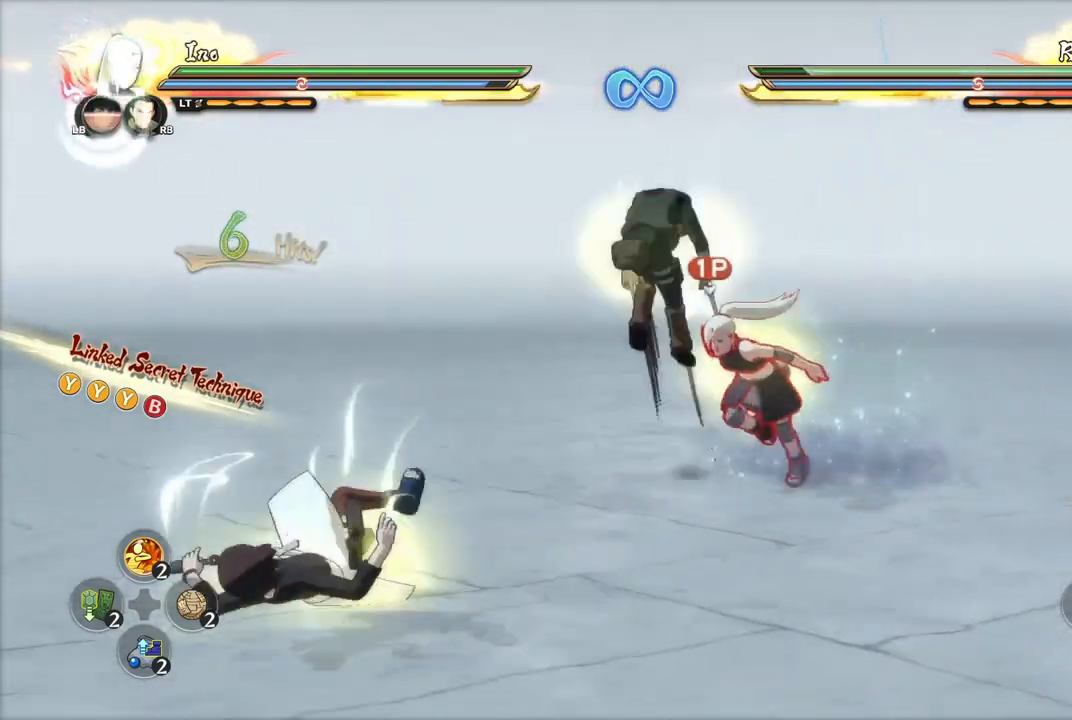
{"buttons": [], "left_stick": "center", "right_stick": "center", "events": [[317, "left_stick", "center"]]}
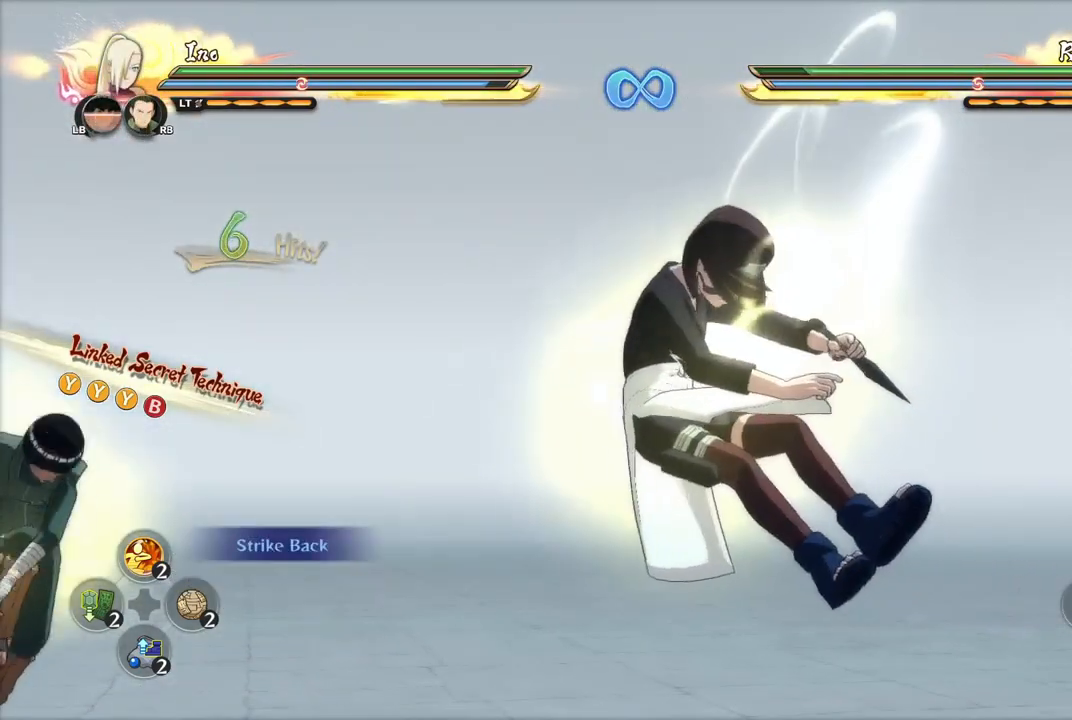
{"buttons": [], "left_stick": "center", "right_stick": "center", "events": []}
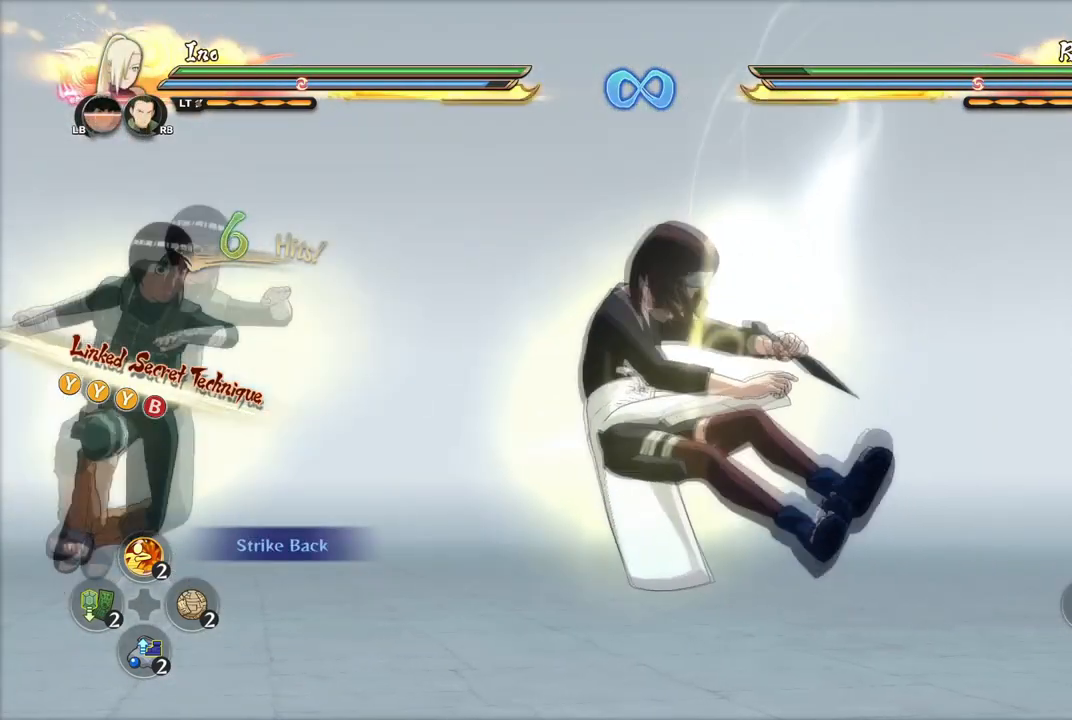
{"buttons": [], "left_stick": "center", "right_stick": "center", "events": []}
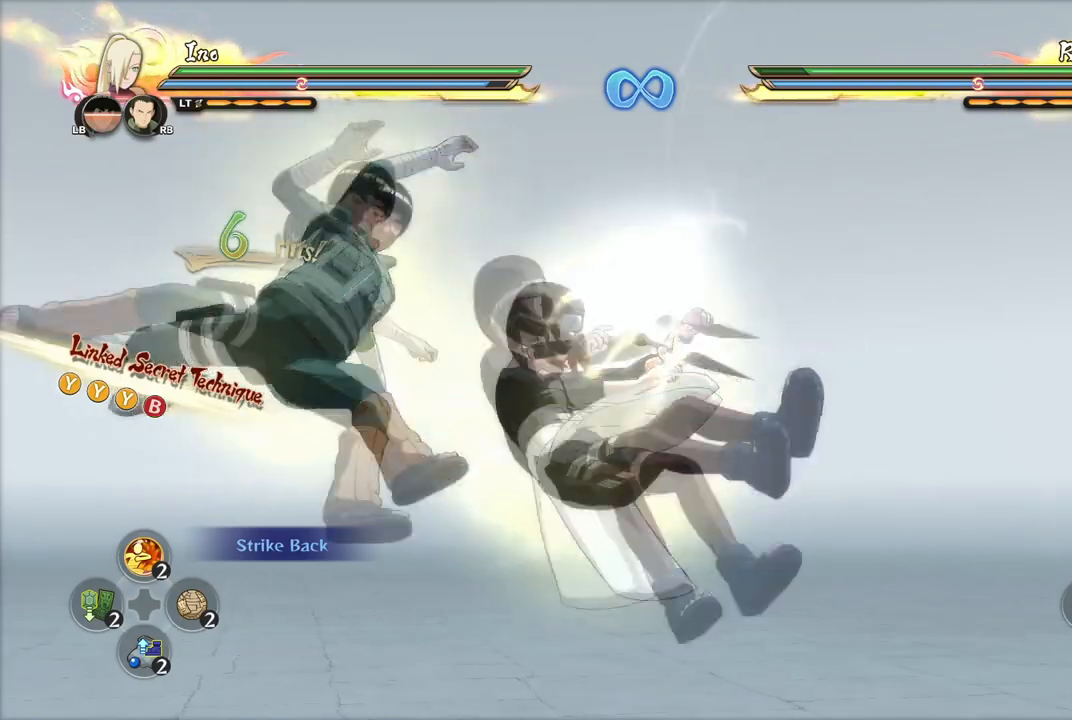
{"buttons": [], "left_stick": "center", "right_stick": "center", "events": []}
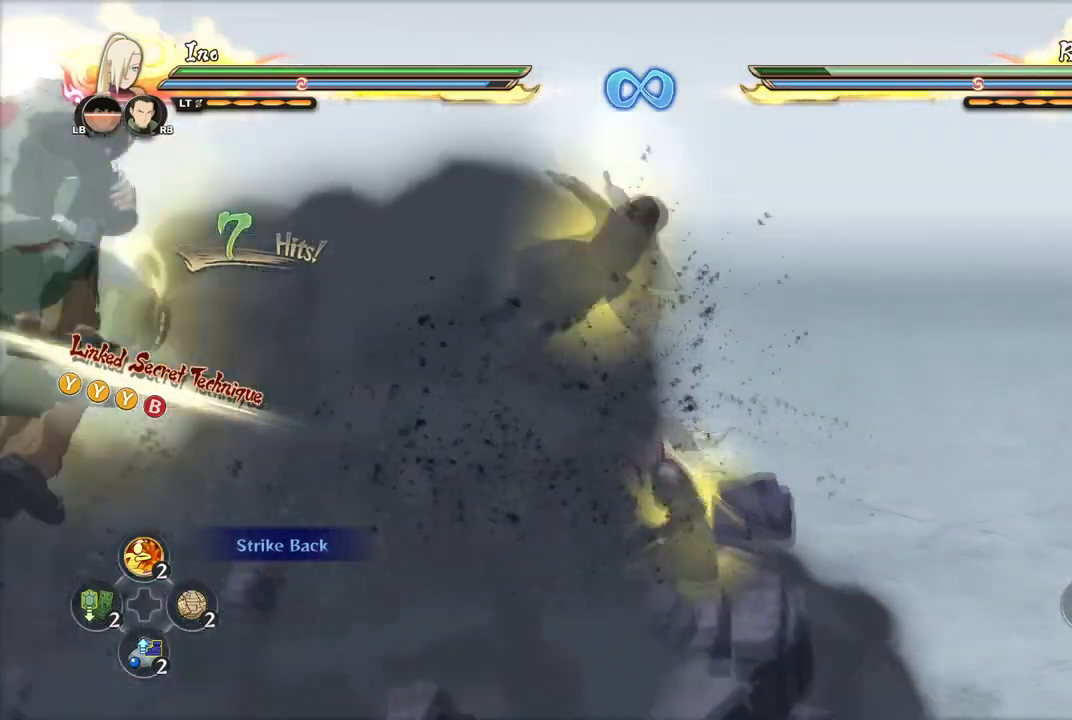
{"buttons": [], "left_stick": "center", "right_stick": "center", "events": [[183, "R2", "down"], [200, "CIRCLE", "down"], [300, "CIRCLE", "up"], [300, "R2", "up"]]}
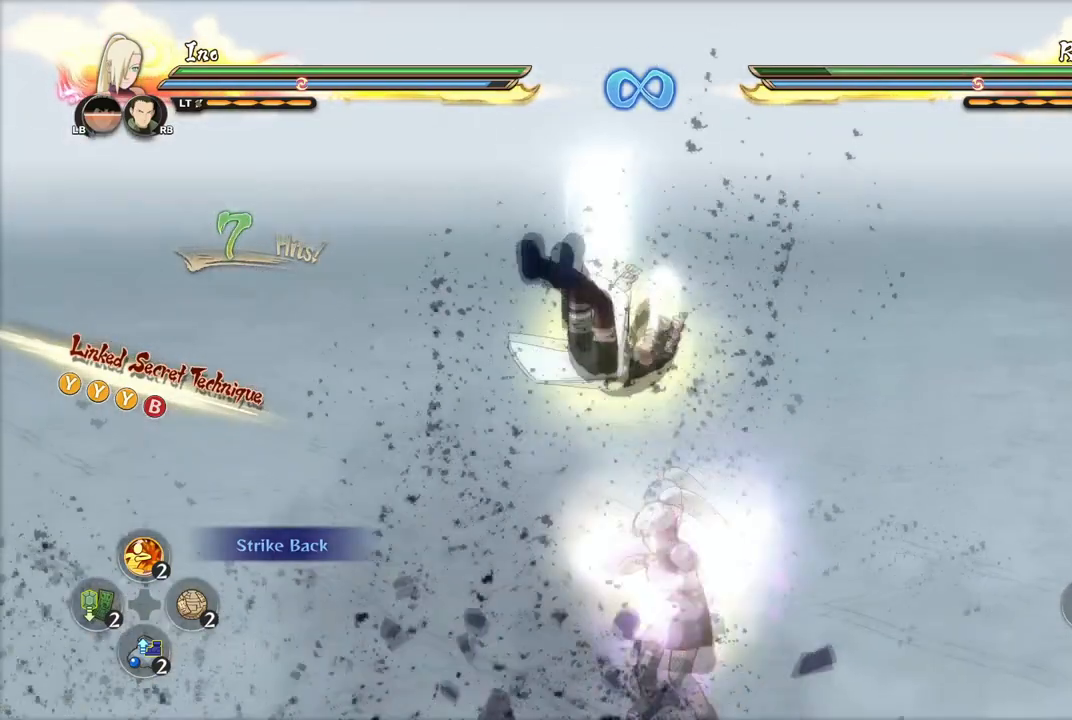
{"buttons": [], "left_stick": "center", "right_stick": "center", "events": []}
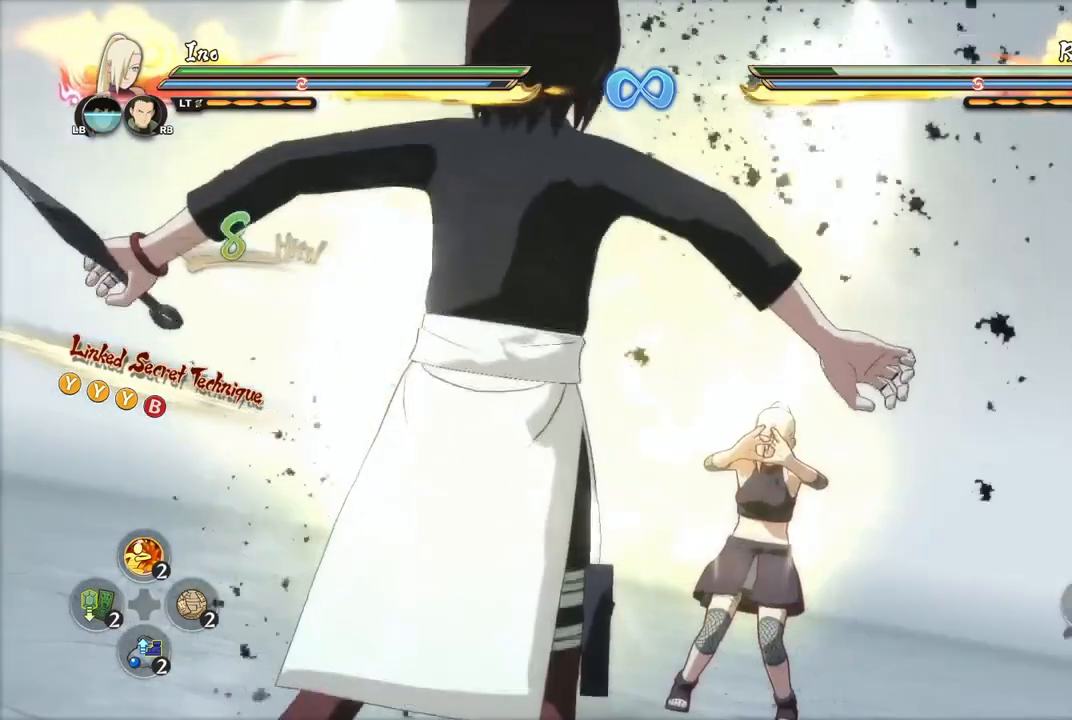
{"buttons": [], "left_stick": "center", "right_stick": "center", "events": []}
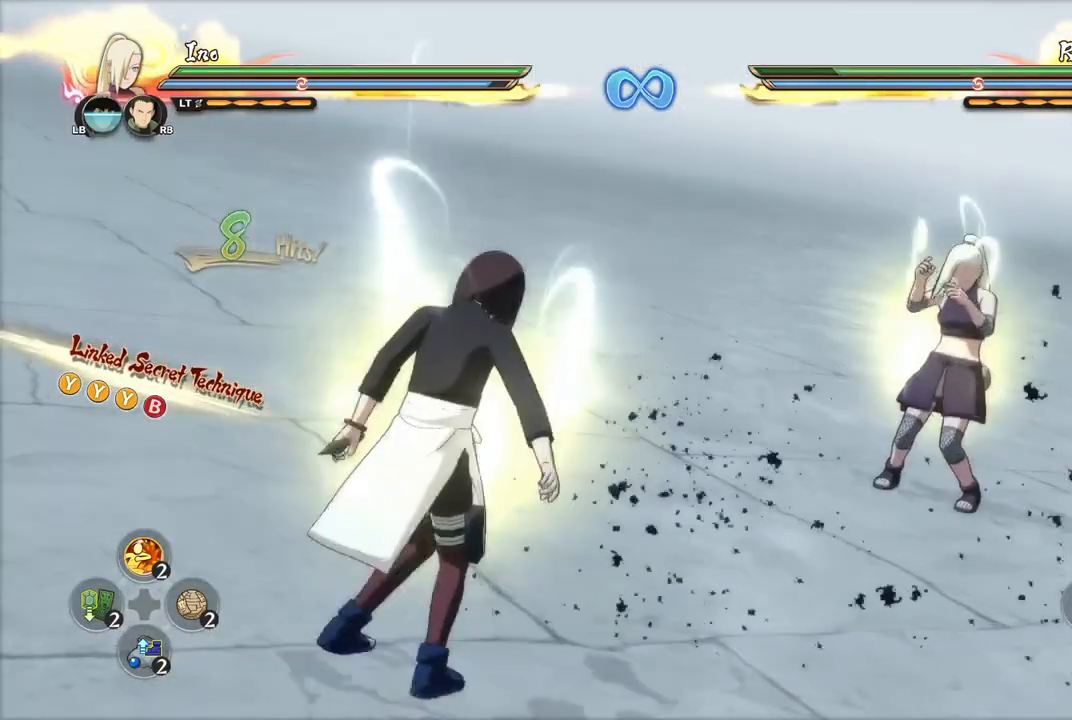
{"buttons": ["CROSS"], "left_stick": "center", "right_stick": "center", "events": [[166, "CROSS", "down"]]}
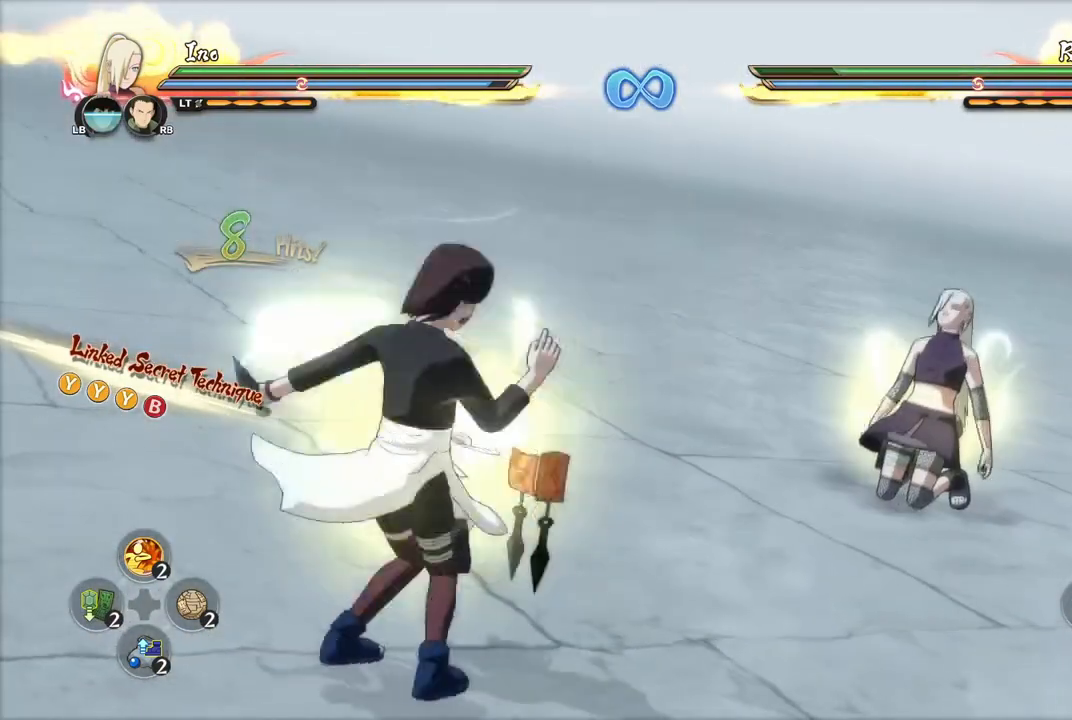
{"buttons": [], "left_stick": "center", "right_stick": "center", "events": [[17, "CROSS", "up"], [50, "R2", "down"], [133, "CROSS", "down"], [284, "R2", "up"], [317, "CROSS", "up"], [367, "CROSS", "down"], [484, "CROSS", "up"]]}
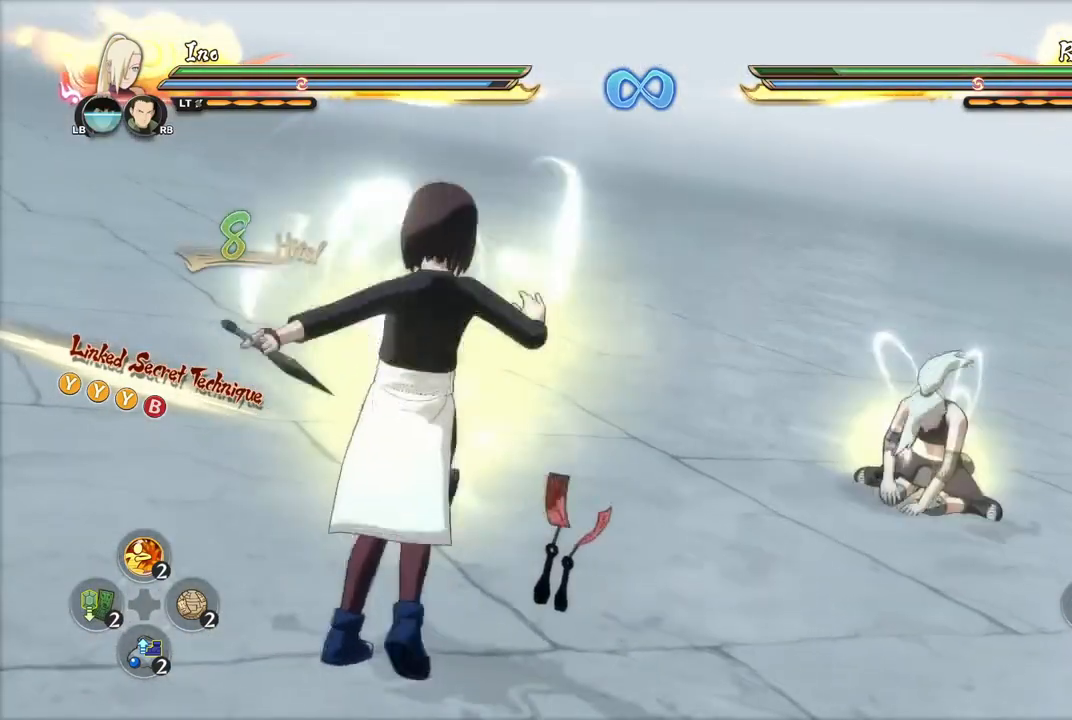
{"buttons": [], "left_stick": "up-left", "right_stick": "center", "events": [[100, "left_stick", "left"], [300, "left_stick", "up"], [400, "left_stick", "up-left"]]}
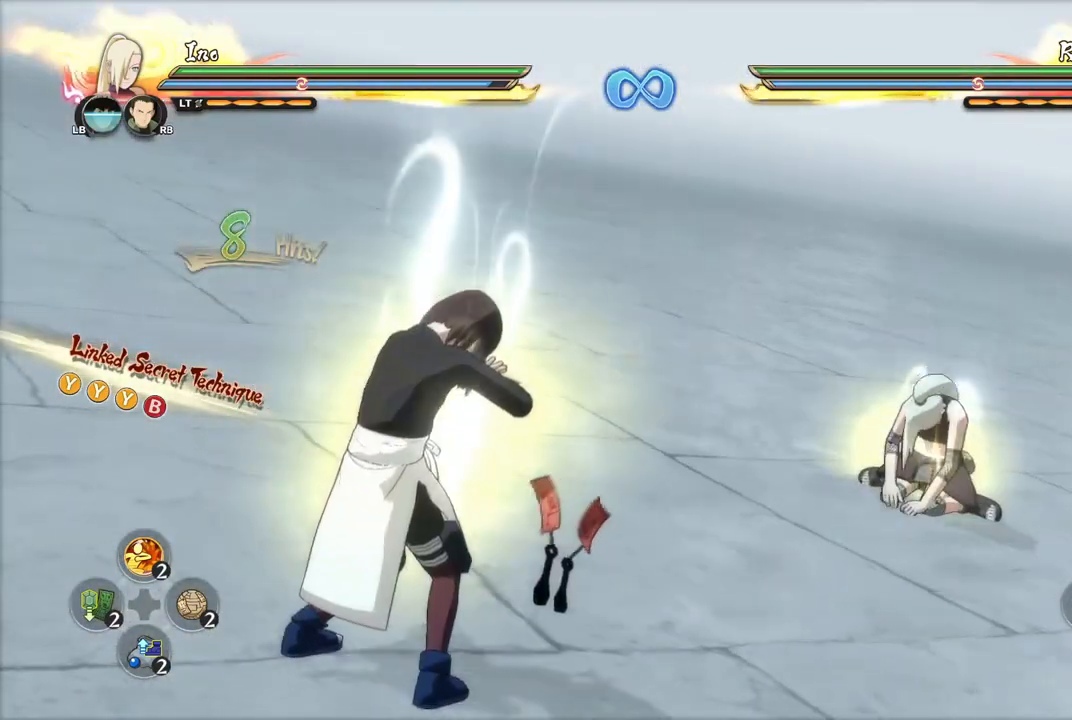
{"buttons": [], "left_stick": "up", "right_stick": "center", "events": [[67, "left_stick", "up"], [167, "left_stick", "up-left"], [267, "left_stick", "up"], [384, "left_stick", "up-left"], [501, "left_stick", "up"]]}
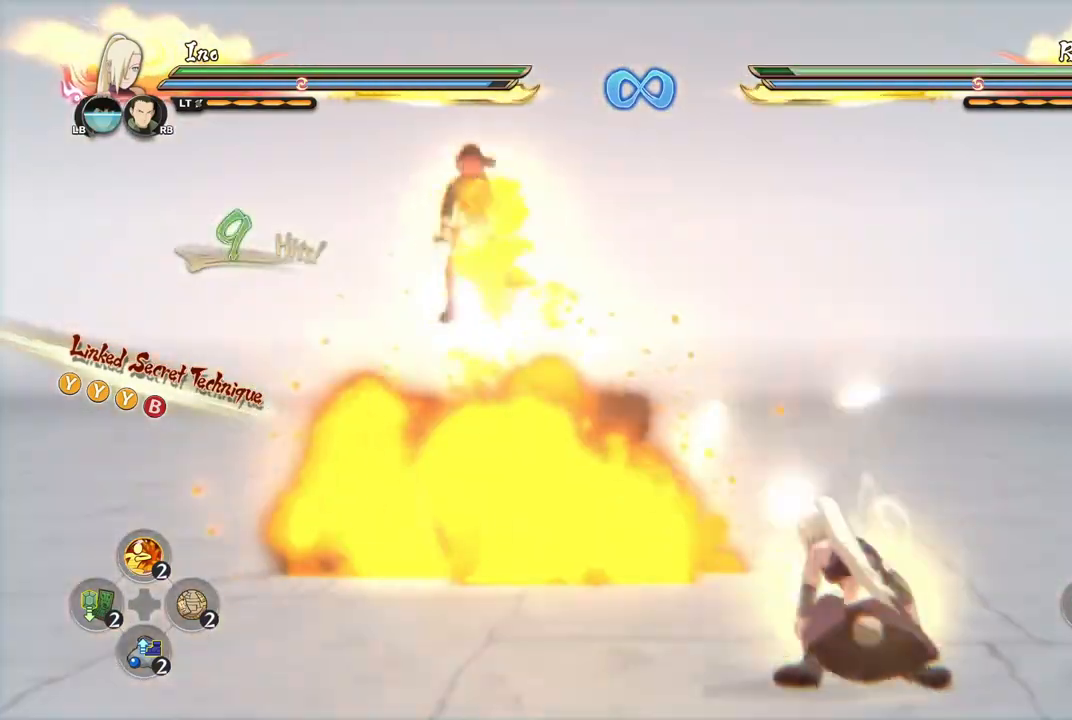
{"buttons": [], "left_stick": "center", "right_stick": "center", "events": [[133, "left_stick", "up-left"], [233, "CROSS", "down"], [300, "CROSS", "up"], [317, "TRIANGLE", "down"], [367, "TRIANGLE", "up"], [383, "CROSS", "down"], [383, "left_stick", "center"], [467, "CROSS", "up"]]}
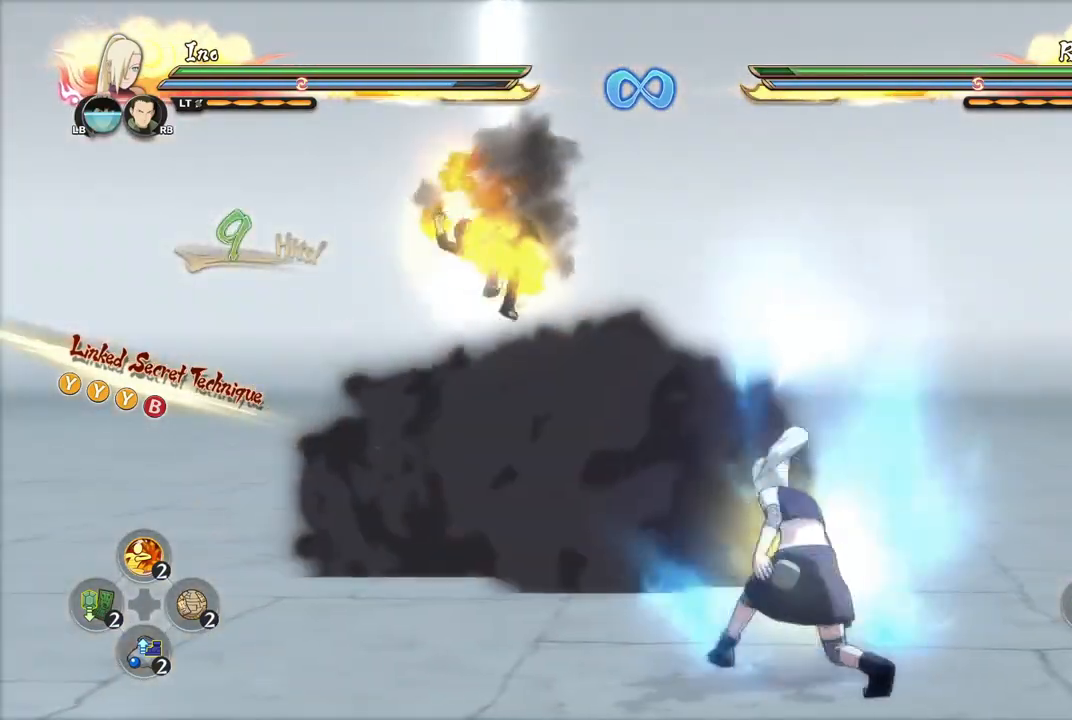
{"buttons": ["CIRCLE"], "left_stick": "down-right", "right_stick": "center", "events": [[267, "CIRCLE", "down"], [350, "left_stick", "down-left"], [417, "CIRCLE", "up"], [434, "left_stick", "down-right"], [467, "CIRCLE", "down"]]}
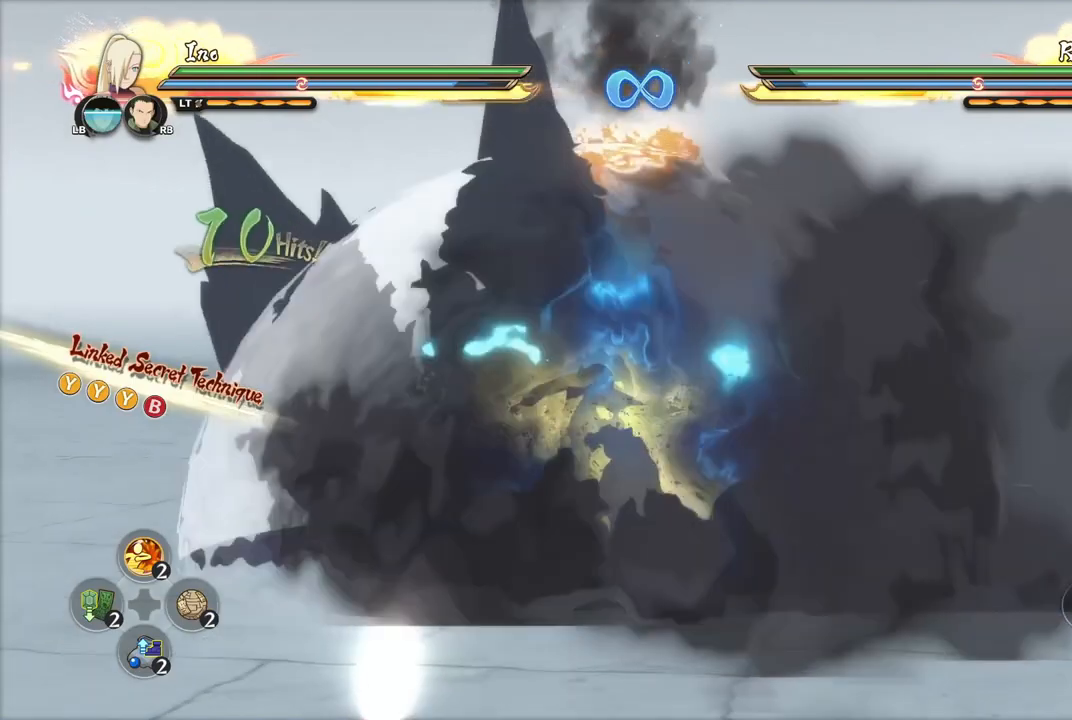
{"buttons": [], "left_stick": "center", "right_stick": "center", "events": [[150, "CIRCLE", "up"], [216, "CIRCLE", "down"], [300, "CIRCLE", "up"], [367, "CIRCLE", "down"], [383, "left_stick", "center"], [467, "CIRCLE", "up"]]}
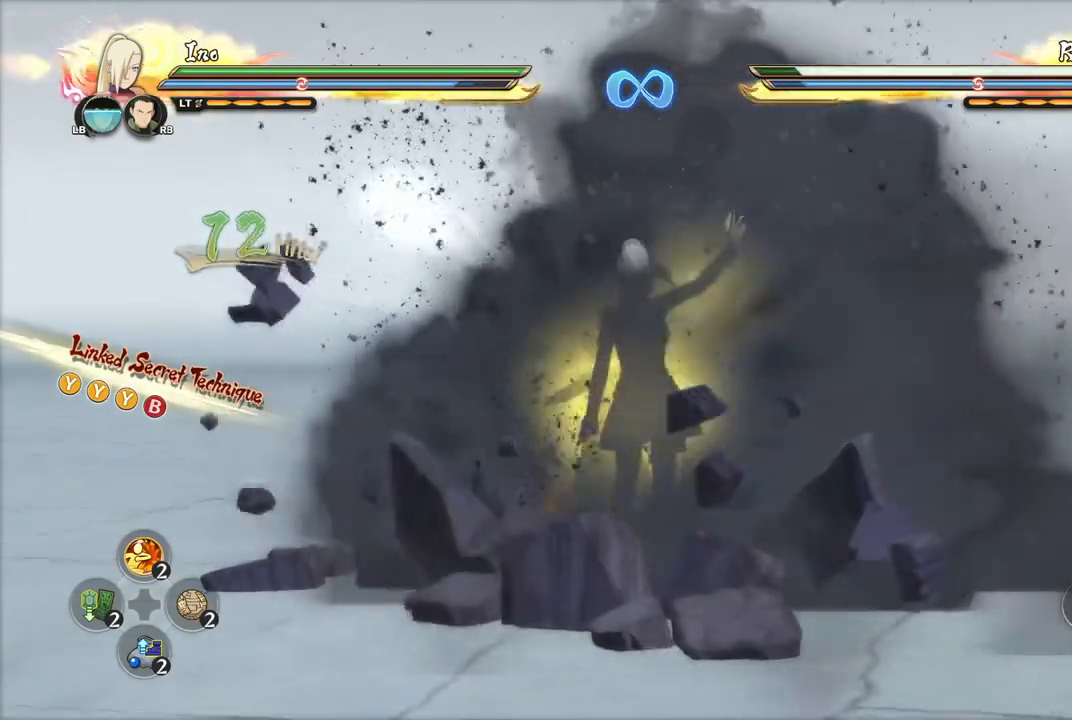
{"buttons": ["CIRCLE"], "left_stick": "left", "right_stick": "center", "events": [[17, "CIRCLE", "down"], [100, "CIRCLE", "up"], [150, "CIRCLE", "down"], [167, "right_stick", "down-right"], [234, "right_stick", "center"], [250, "CIRCLE", "up"], [350, "CIRCLE", "down"], [400, "CIRCLE", "up"], [484, "CIRCLE", "down"], [484, "left_stick", "left"]]}
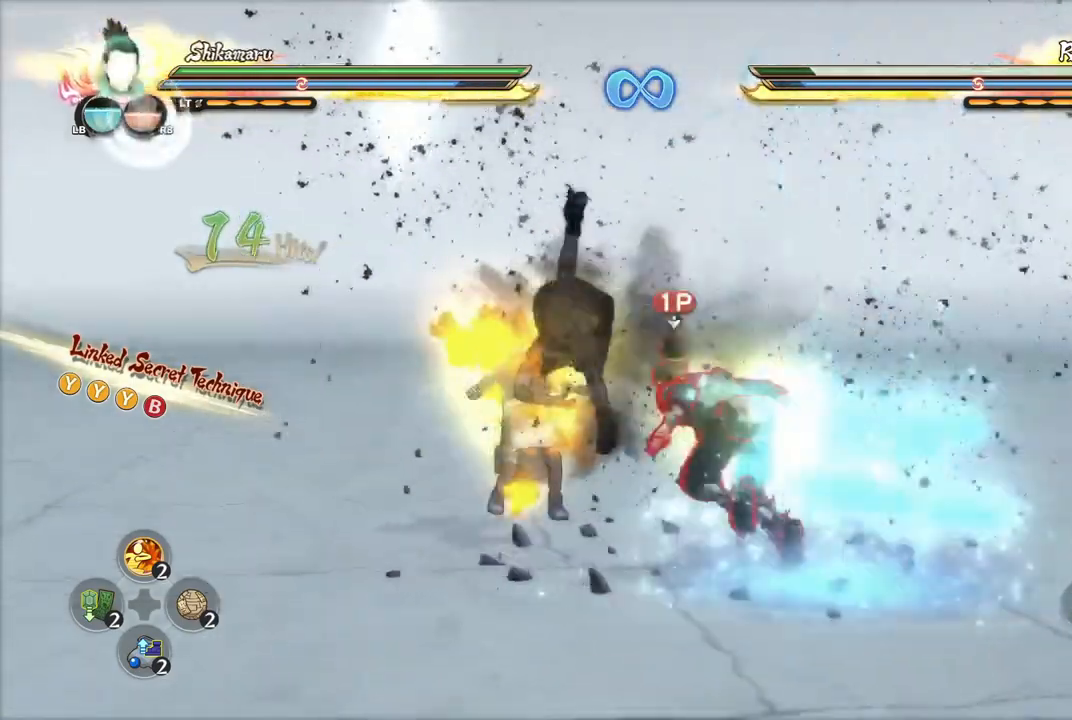
{"buttons": ["CIRCLE"], "left_stick": "up", "right_stick": "center", "events": [[50, "left_stick", "up-left"], [66, "CIRCLE", "up"], [116, "CIRCLE", "down"], [166, "CIRCLE", "up"], [166, "left_stick", "up"], [233, "CIRCLE", "down"], [300, "CIRCLE", "up"], [367, "CIRCLE", "down"], [450, "CIRCLE", "up"], [500, "CIRCLE", "down"]]}
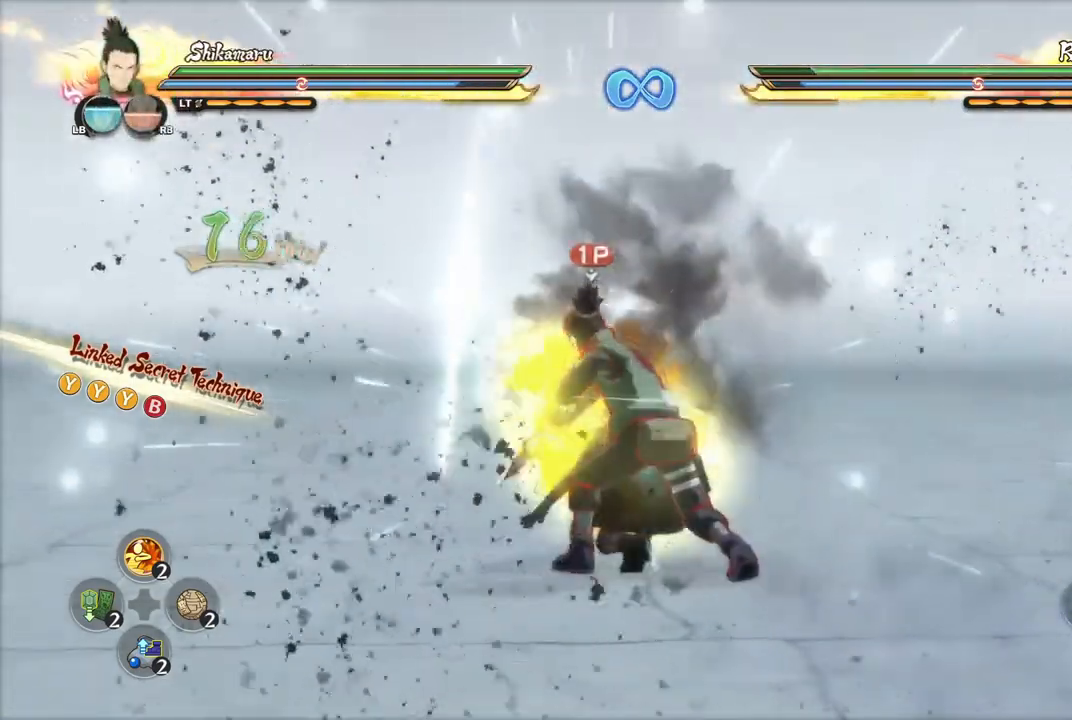
{"buttons": [], "left_stick": "up-right", "right_stick": "center", "events": [[67, "CIRCLE", "up"], [133, "CIRCLE", "down"], [200, "CIRCLE", "up"], [267, "CIRCLE", "down"], [334, "left_stick", "up-right"], [367, "CIRCLE", "up"], [417, "CIRCLE", "down"], [484, "CIRCLE", "up"]]}
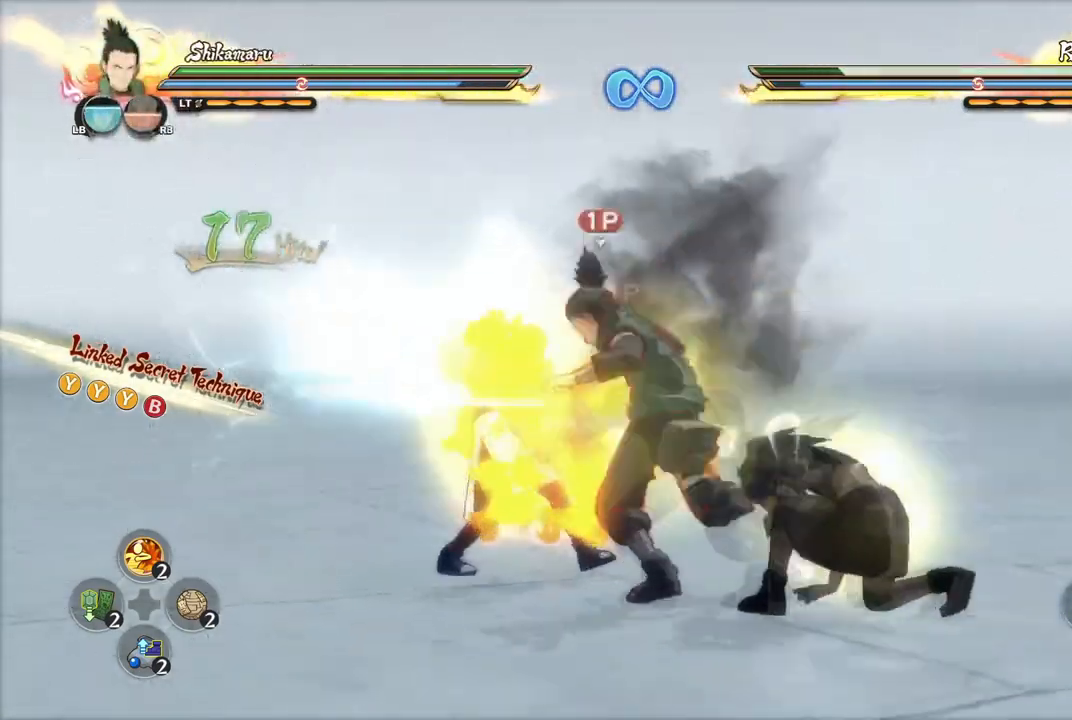
{"buttons": [], "left_stick": "up-right", "right_stick": "center", "events": [[33, "CIRCLE", "down"], [100, "CIRCLE", "up"], [183, "CIRCLE", "down"], [233, "CIRCLE", "up"], [300, "CIRCLE", "down"], [367, "CIRCLE", "up"], [450, "CIRCLE", "down"], [483, "CIRCLE", "up"]]}
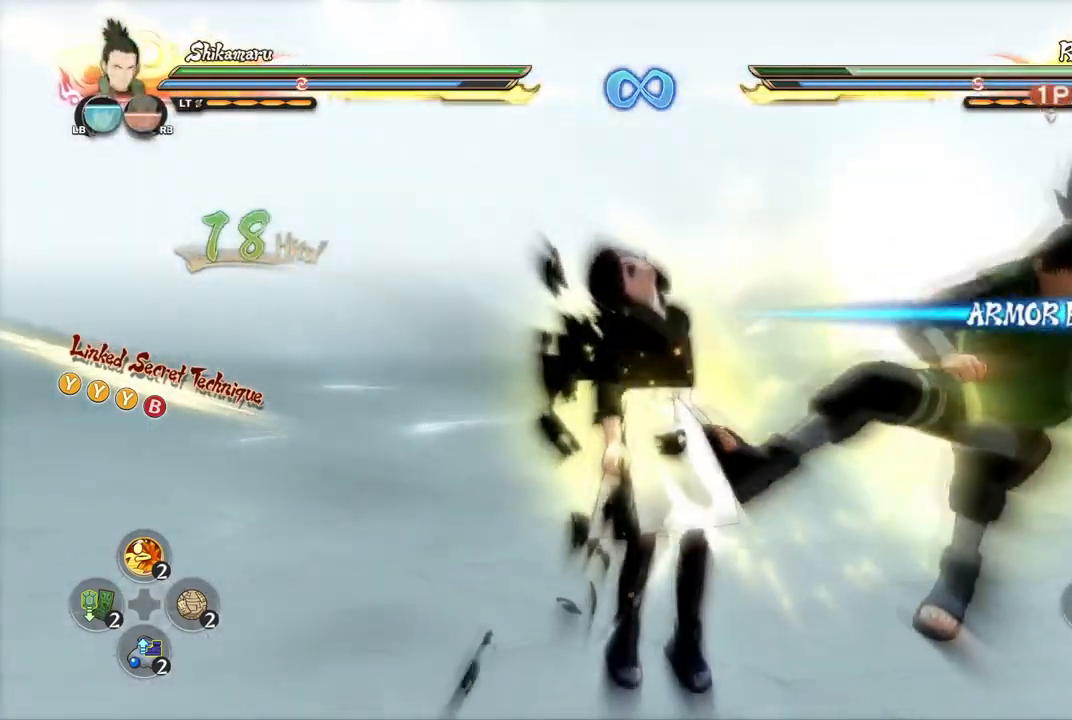
{"buttons": ["CIRCLE"], "left_stick": "up-right", "right_stick": "center", "events": [[83, "CIRCLE", "down"], [134, "CIRCLE", "up"], [334, "CIRCLE", "down"], [400, "CIRCLE", "up"], [467, "CIRCLE", "down"]]}
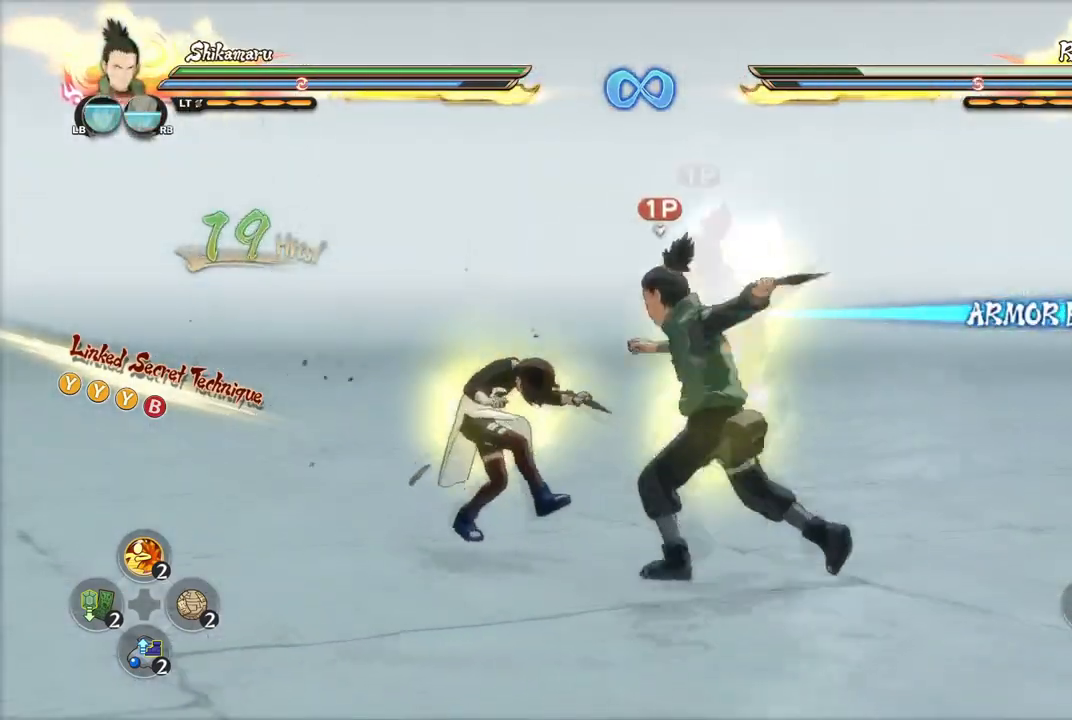
{"buttons": [], "left_stick": "center", "right_stick": "center", "events": [[33, "CIRCLE", "up"], [83, "CIRCLE", "down"], [166, "CIRCLE", "up"], [183, "left_stick", "center"]]}
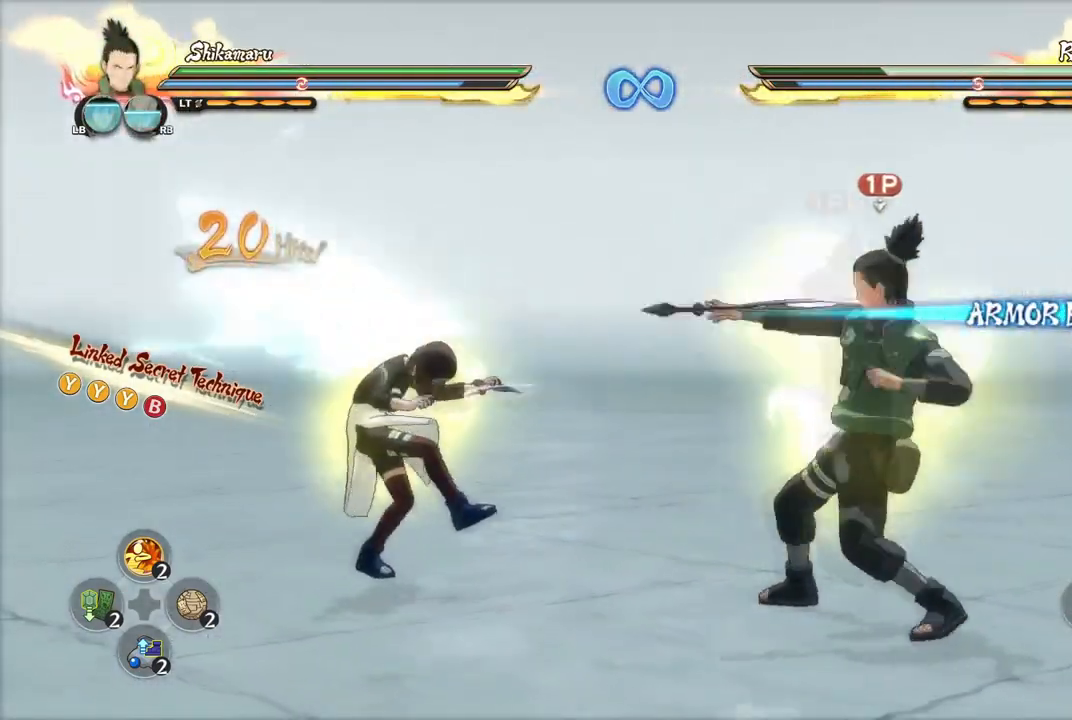
{"buttons": [], "left_stick": "center", "right_stick": "center", "events": [[67, "CROSS", "down"], [150, "CROSS", "up"]]}
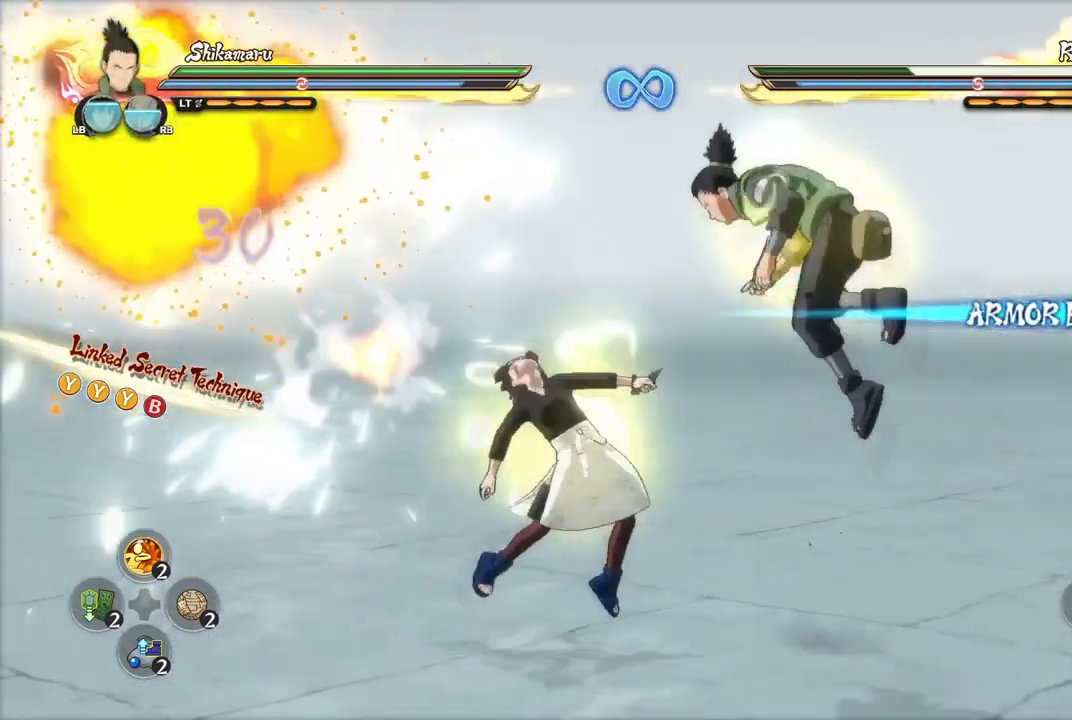
{"buttons": ["CIRCLE"], "left_stick": "center", "right_stick": "center", "events": [[383, "right_stick", "up-left"], [400, "CIRCLE", "down"], [450, "CIRCLE", "up"], [483, "CIRCLE", "down"], [500, "right_stick", "center"]]}
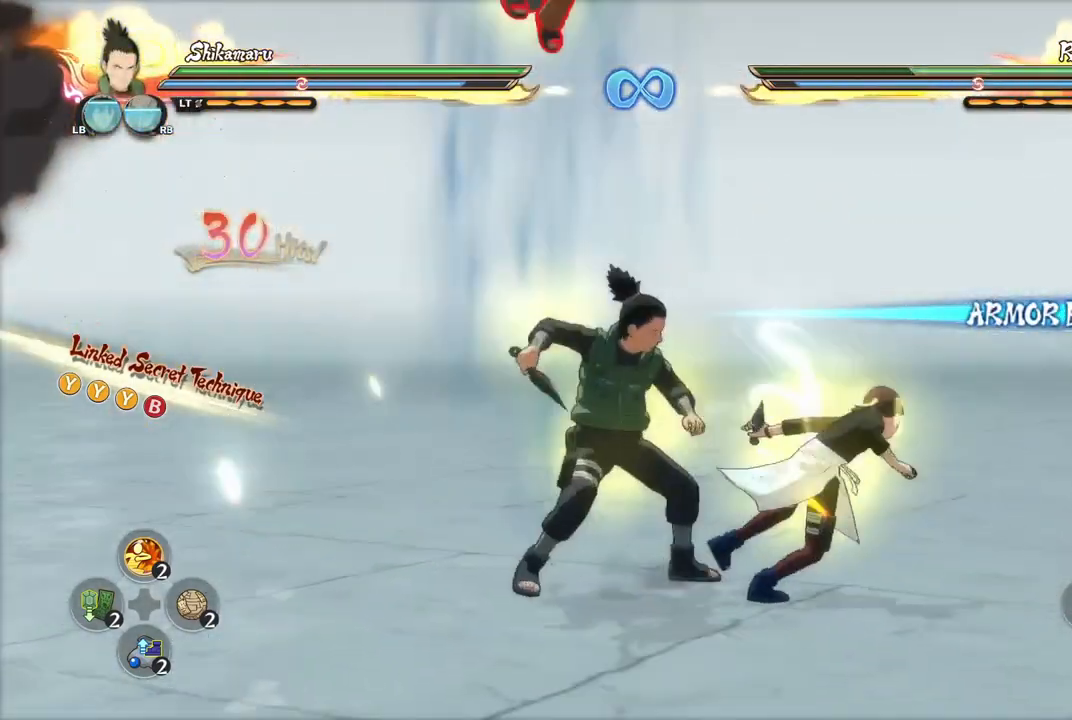
{"buttons": [], "left_stick": "down", "right_stick": "center", "events": [[50, "CIRCLE", "up"], [234, "left_stick", "right"], [434, "CIRCLE", "down"], [501, "CIRCLE", "up"], [501, "left_stick", "down"]]}
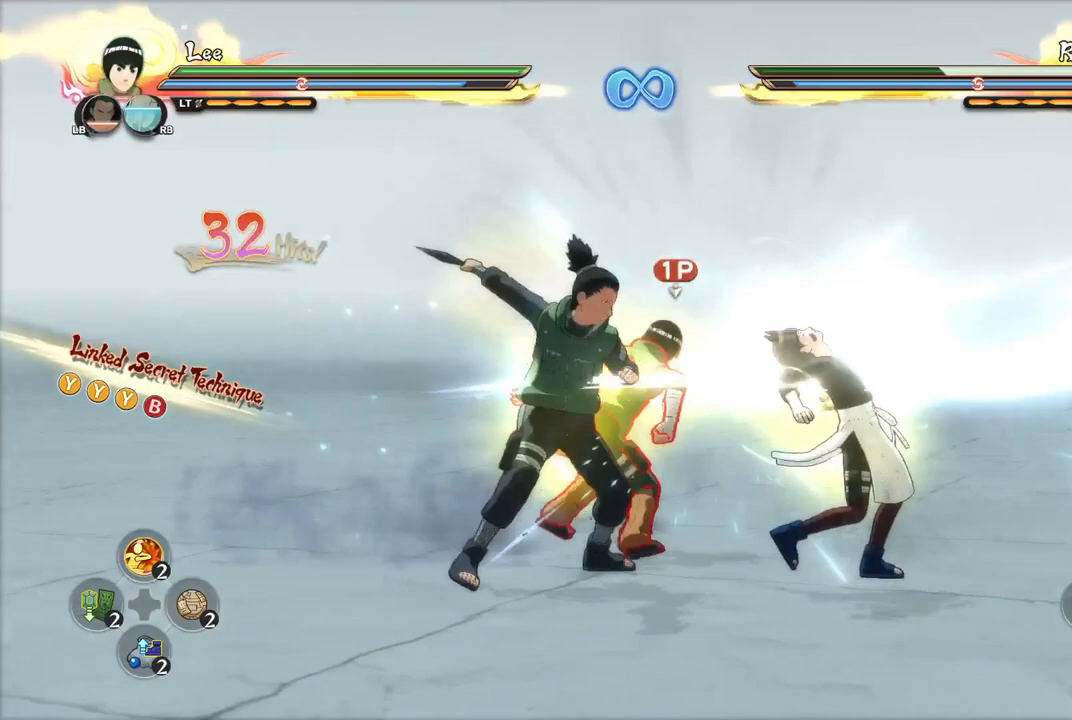
{"buttons": [], "left_stick": "center", "right_stick": "center", "events": [[50, "CIRCLE", "down"], [116, "CIRCLE", "up"], [166, "left_stick", "center"], [383, "CROSS", "down"], [450, "CROSS", "up"]]}
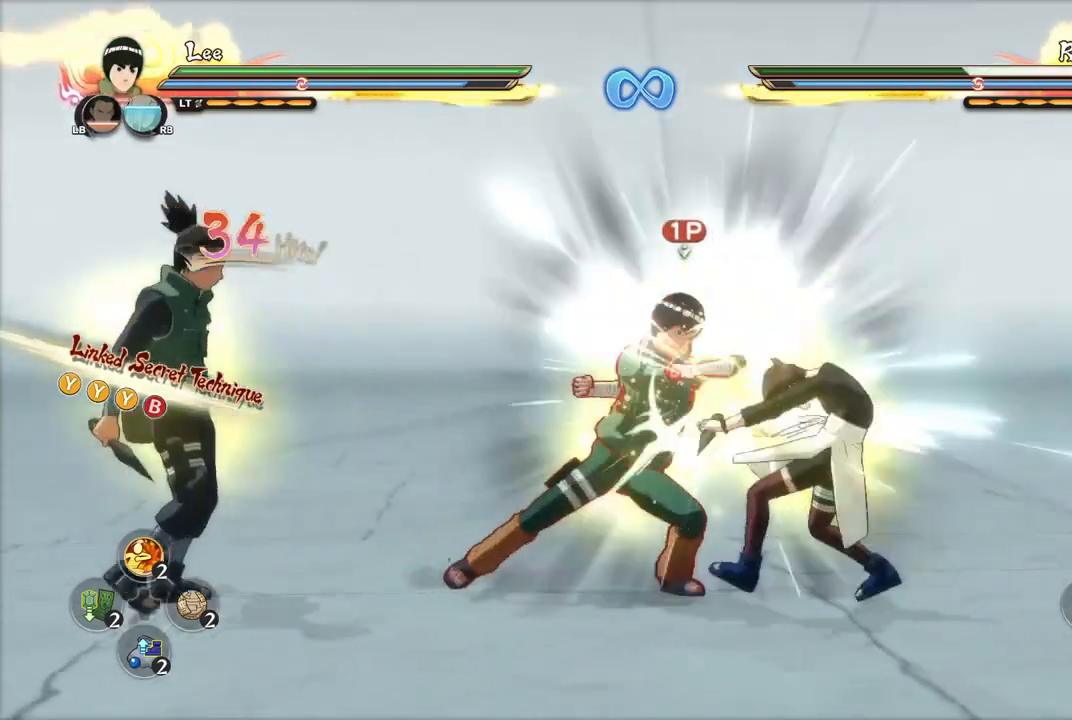
{"buttons": [], "left_stick": "center", "right_stick": "center", "events": []}
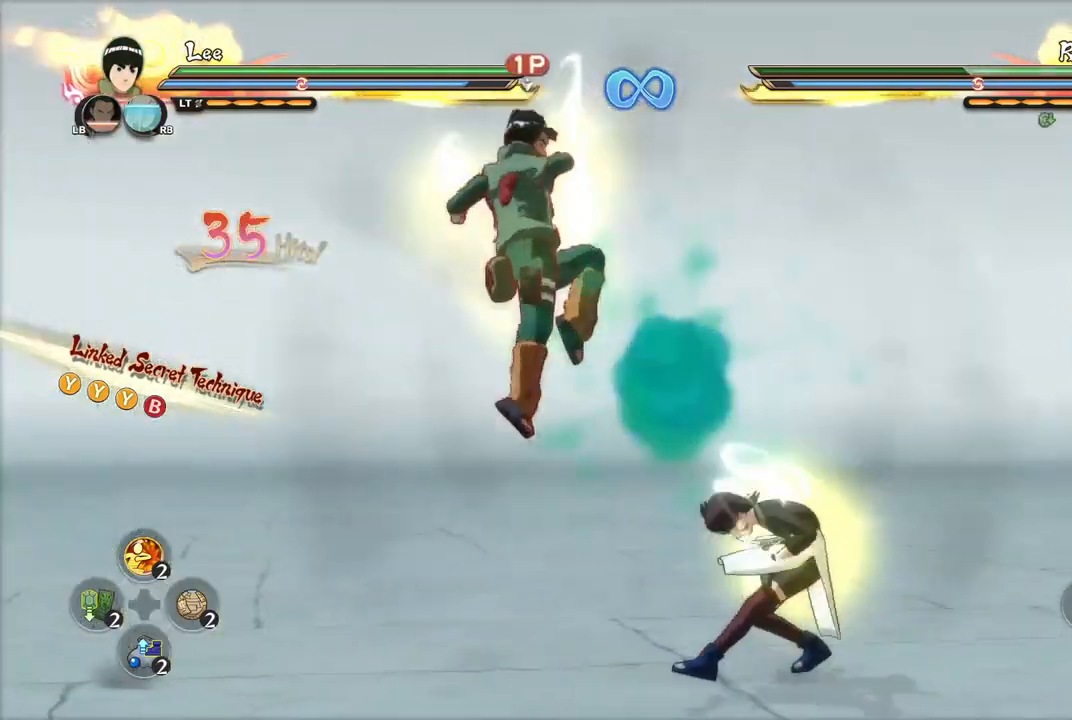
{"buttons": [], "left_stick": "center", "right_stick": "center", "events": [[250, "R2", "down"], [350, "R2", "up"]]}